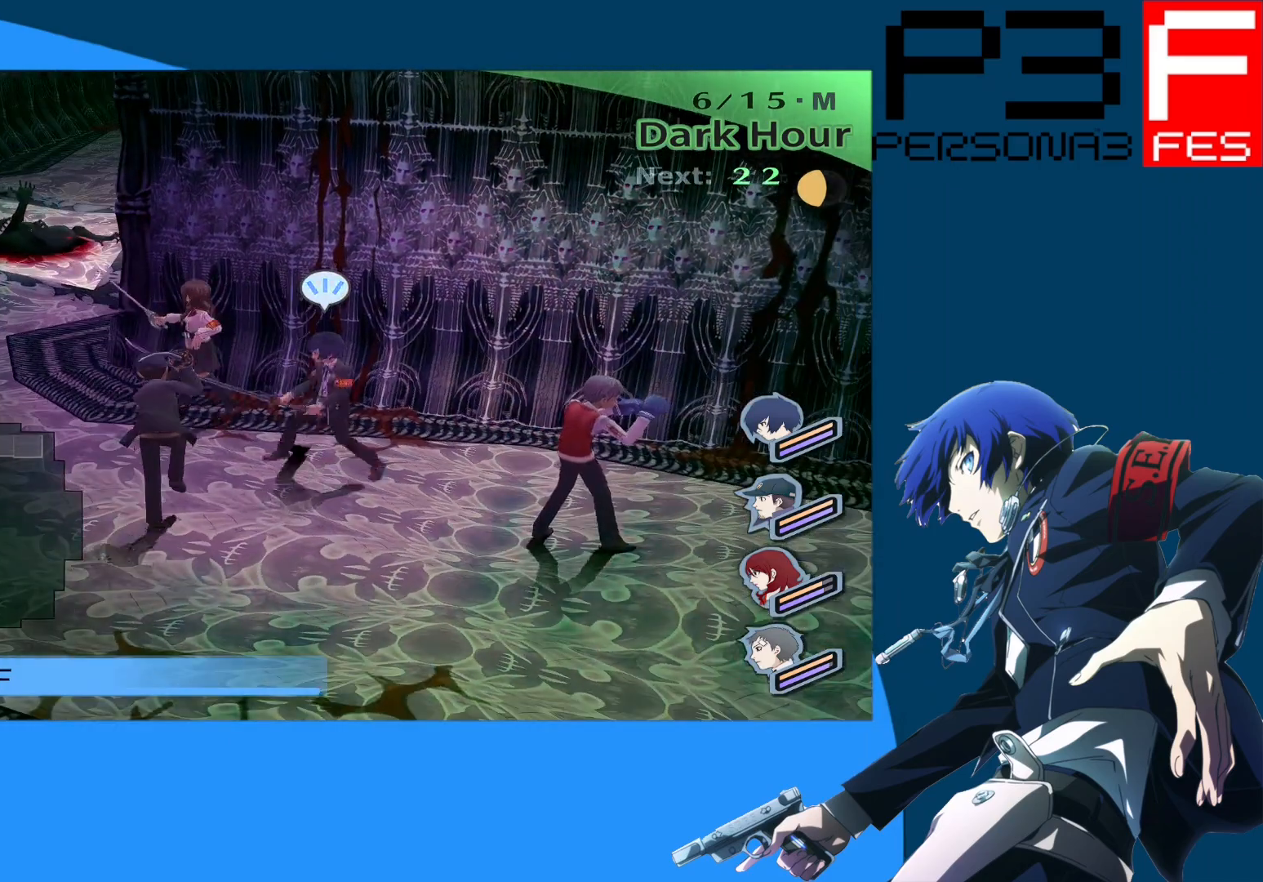
Gameplay with a controller (Xbox layout); each line is a JSON object with the inputs held at the frame after it. "events" lists button and stick changes between this image and that frame as [ms after this image, input, new state], when the widget could be followed in between.
{"buttons": [], "left_stick": "down-left", "right_stick": "center", "events": [[283, "left_stick", "down-left"]]}
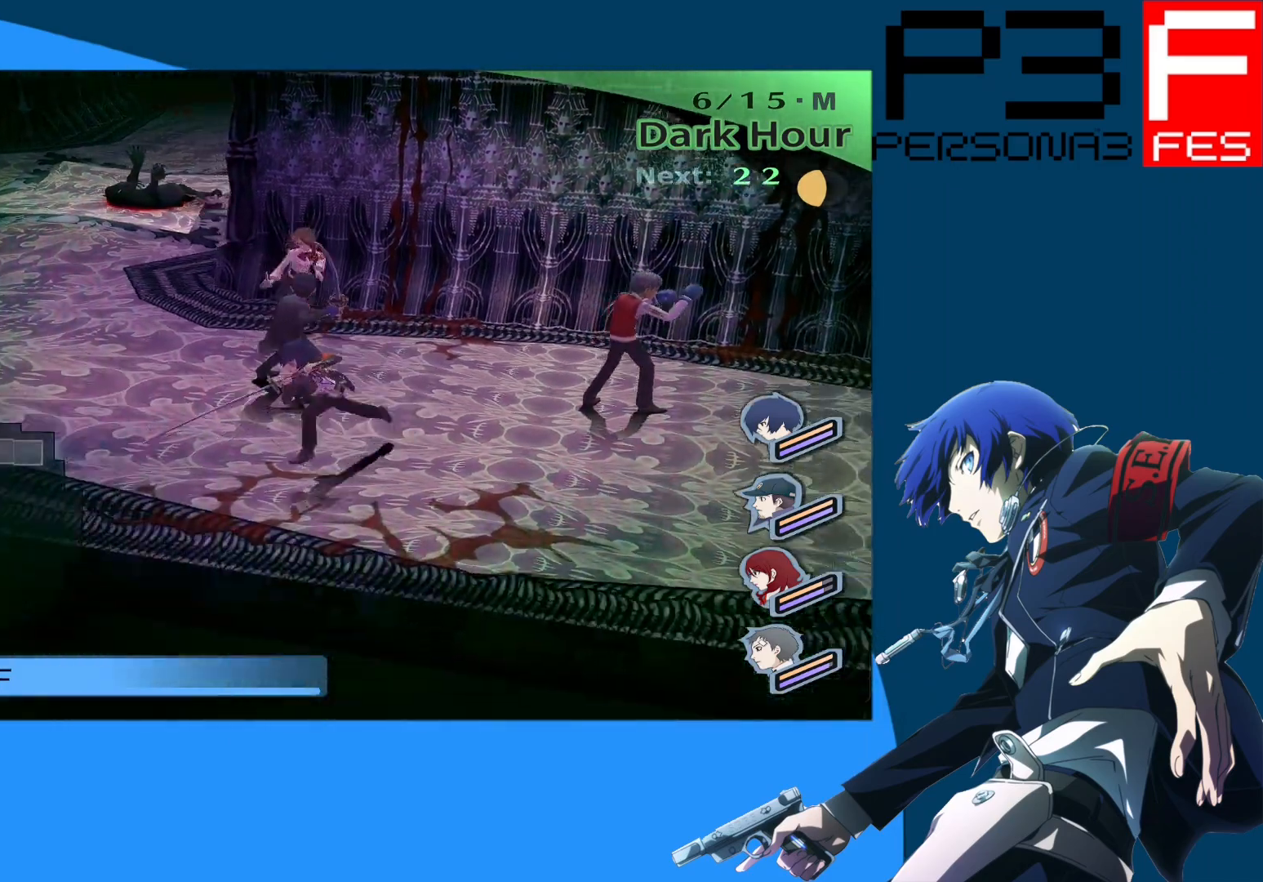
{"buttons": [], "left_stick": "left", "right_stick": "right", "events": [[50, "left_stick", "left"], [467, "right_stick", "right"]]}
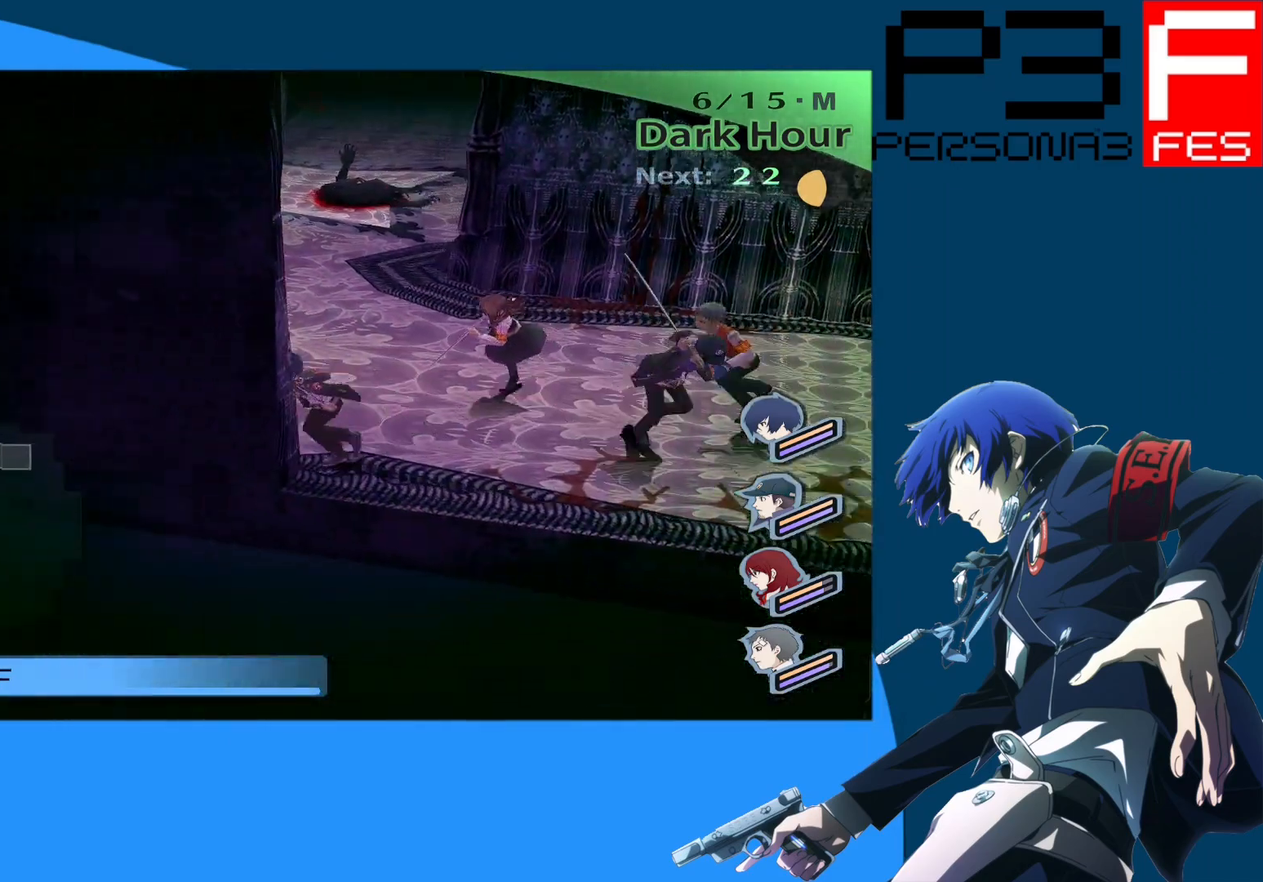
{"buttons": [], "left_stick": "left", "right_stick": "center", "events": [[267, "right_stick", "center"]]}
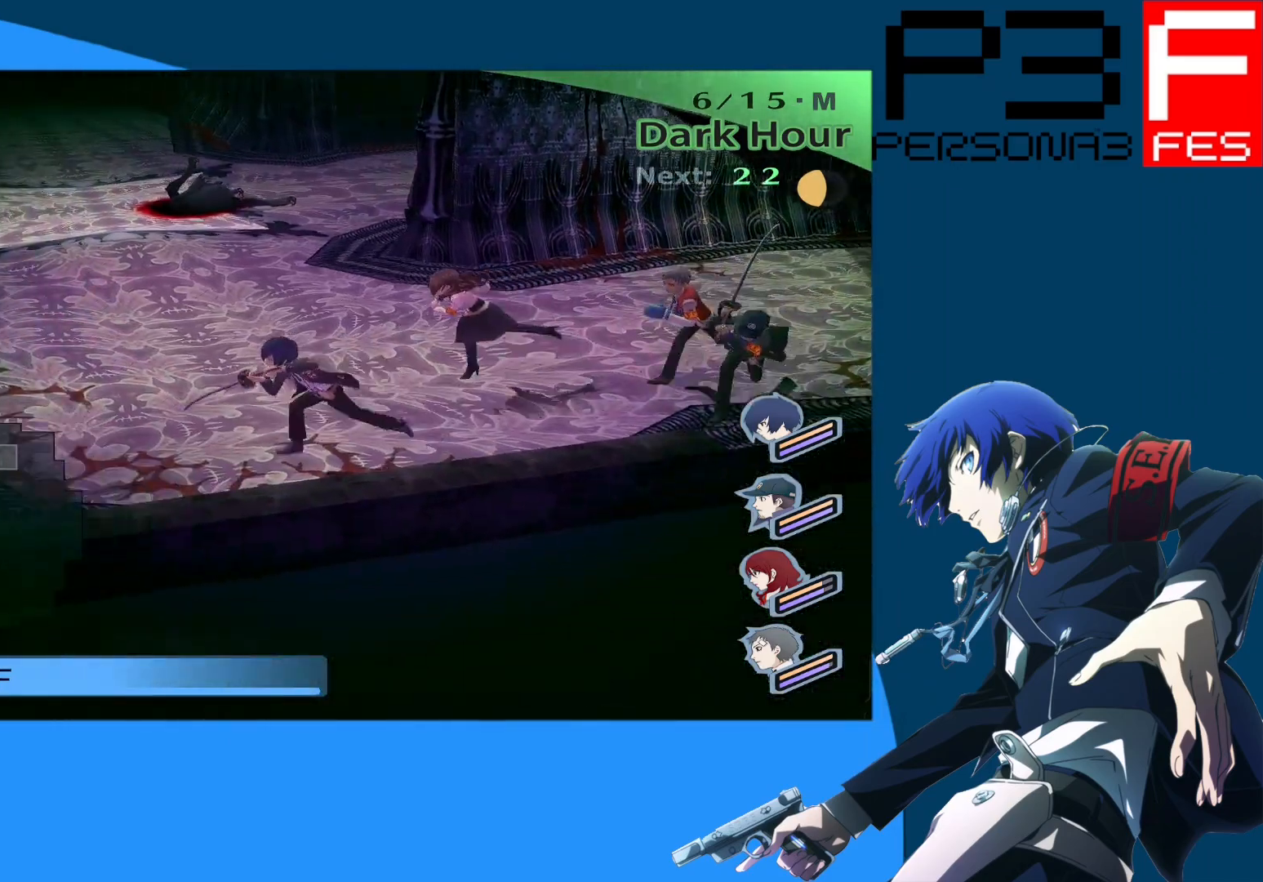
{"buttons": [], "left_stick": "left", "right_stick": "center", "events": []}
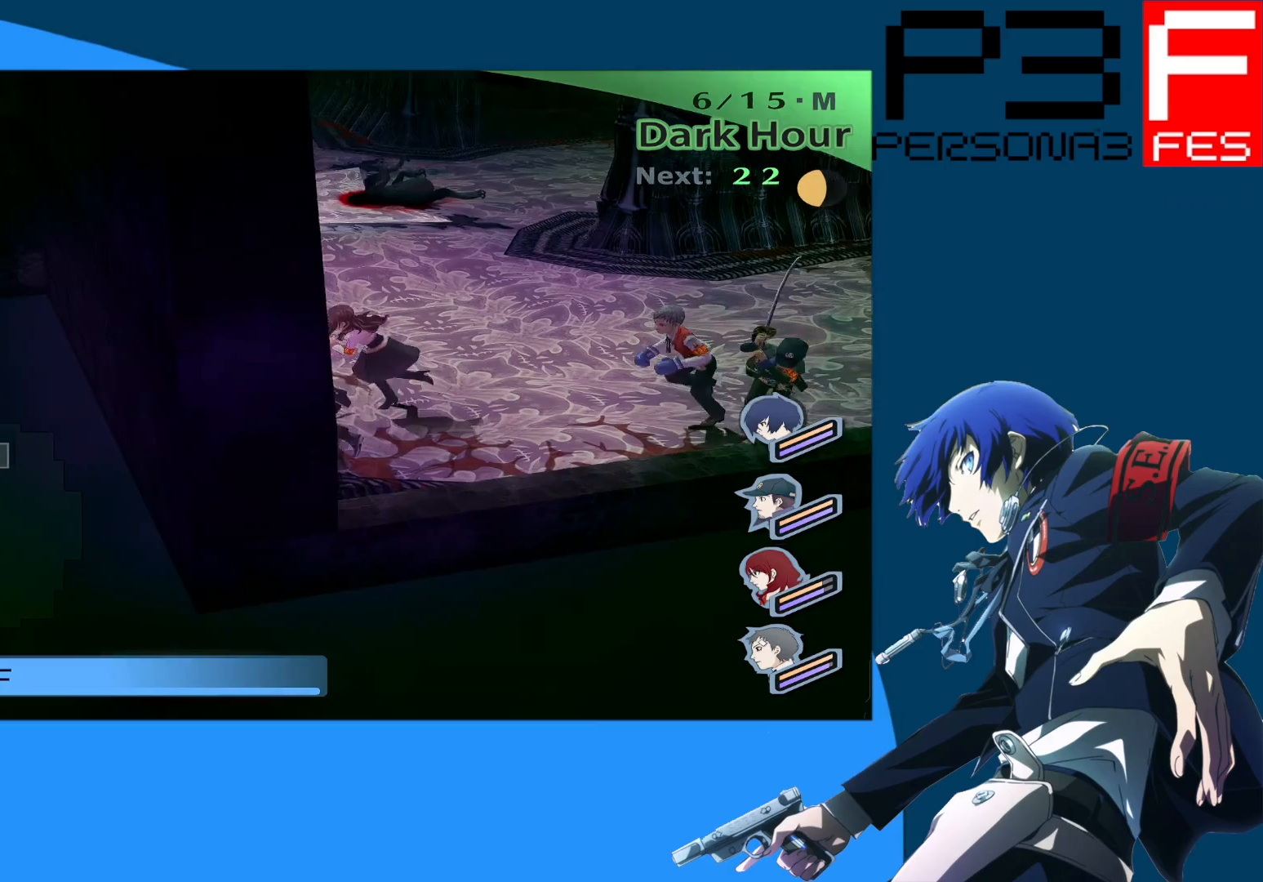
{"buttons": [], "left_stick": "center", "right_stick": "center", "events": [[50, "right_stick", "right"], [250, "left_stick", "center"], [250, "right_stick", "center"]]}
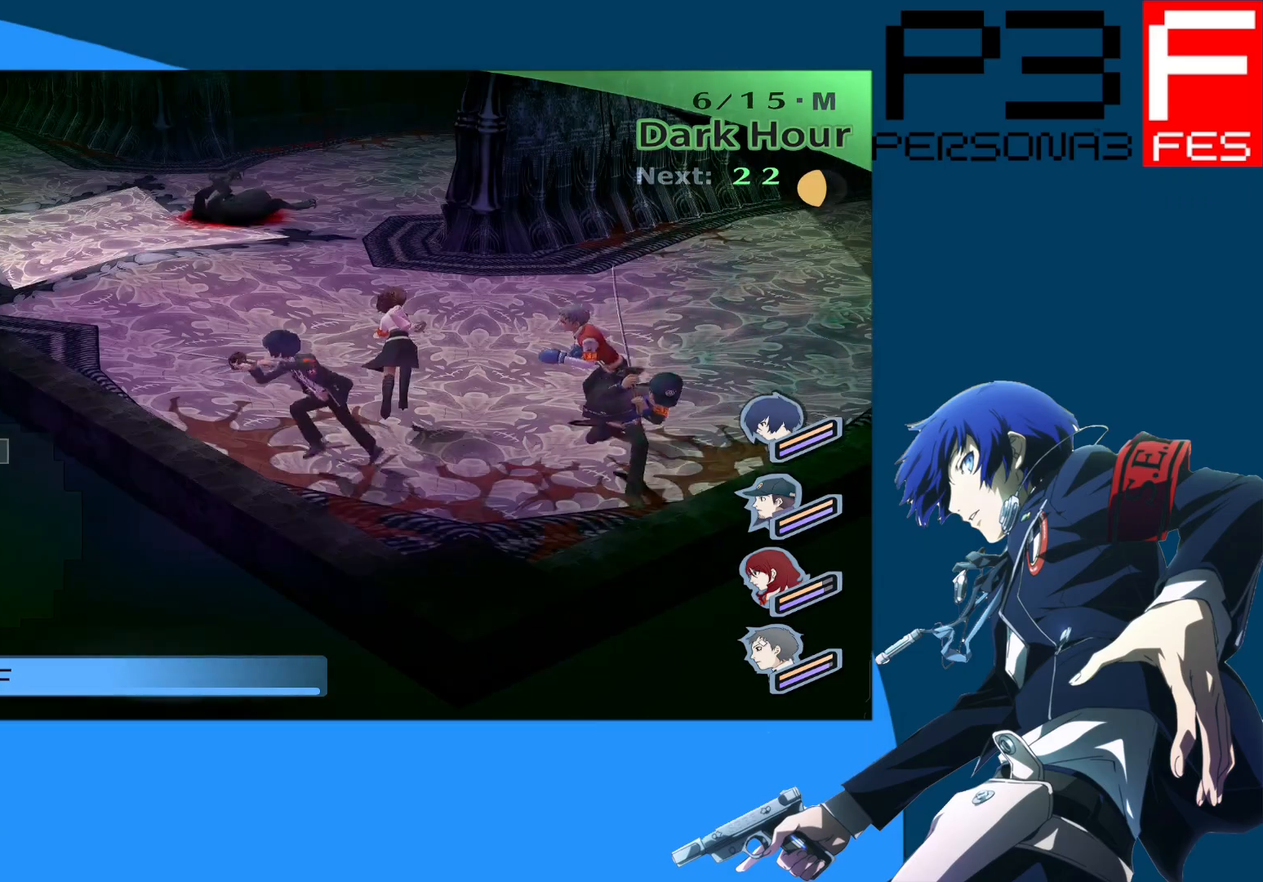
{"buttons": [], "left_stick": "left", "right_stick": "center", "events": [[33, "left_stick", "left"], [83, "right_stick", "right"], [333, "right_stick", "center"]]}
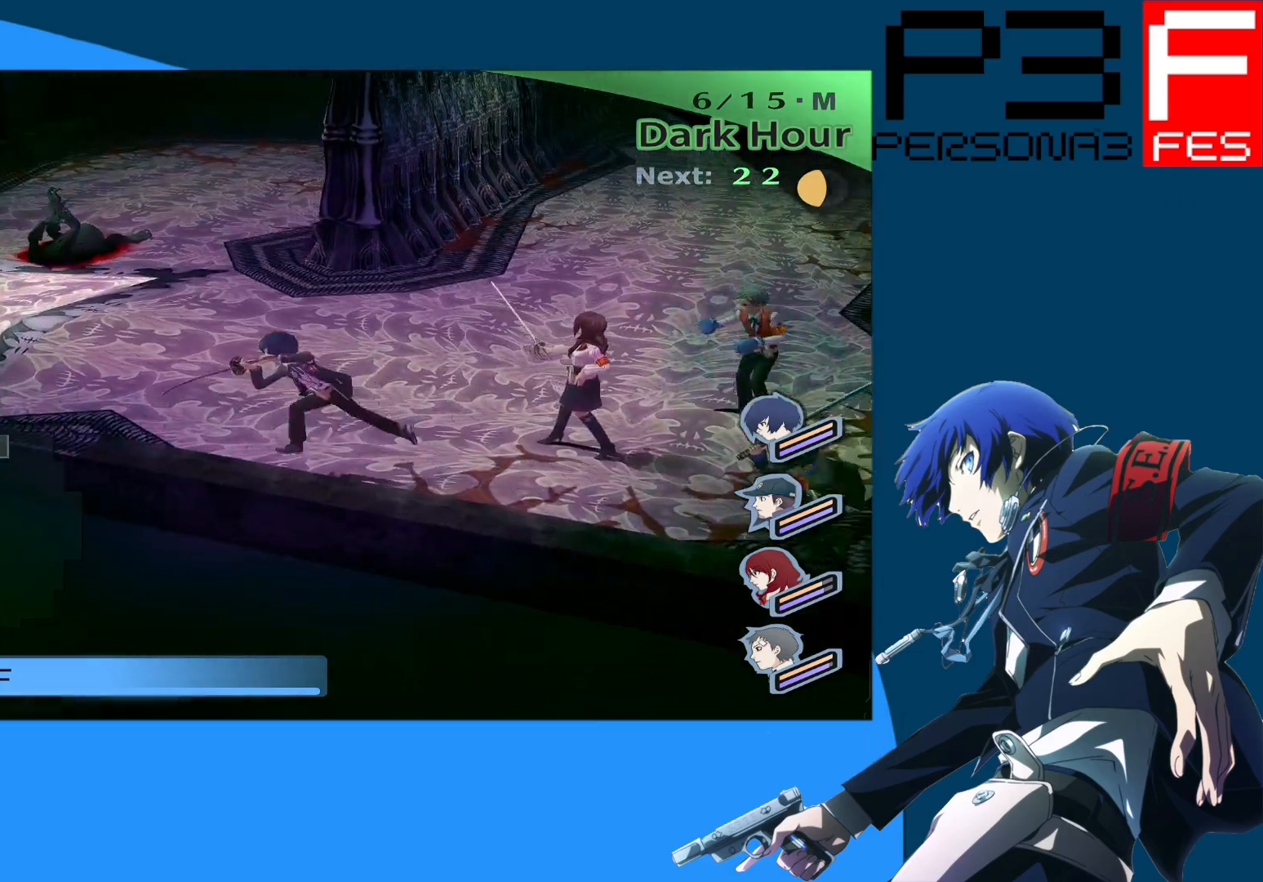
{"buttons": [], "left_stick": "left", "right_stick": "center", "events": [[150, "right_stick", "right"], [333, "right_stick", "center"]]}
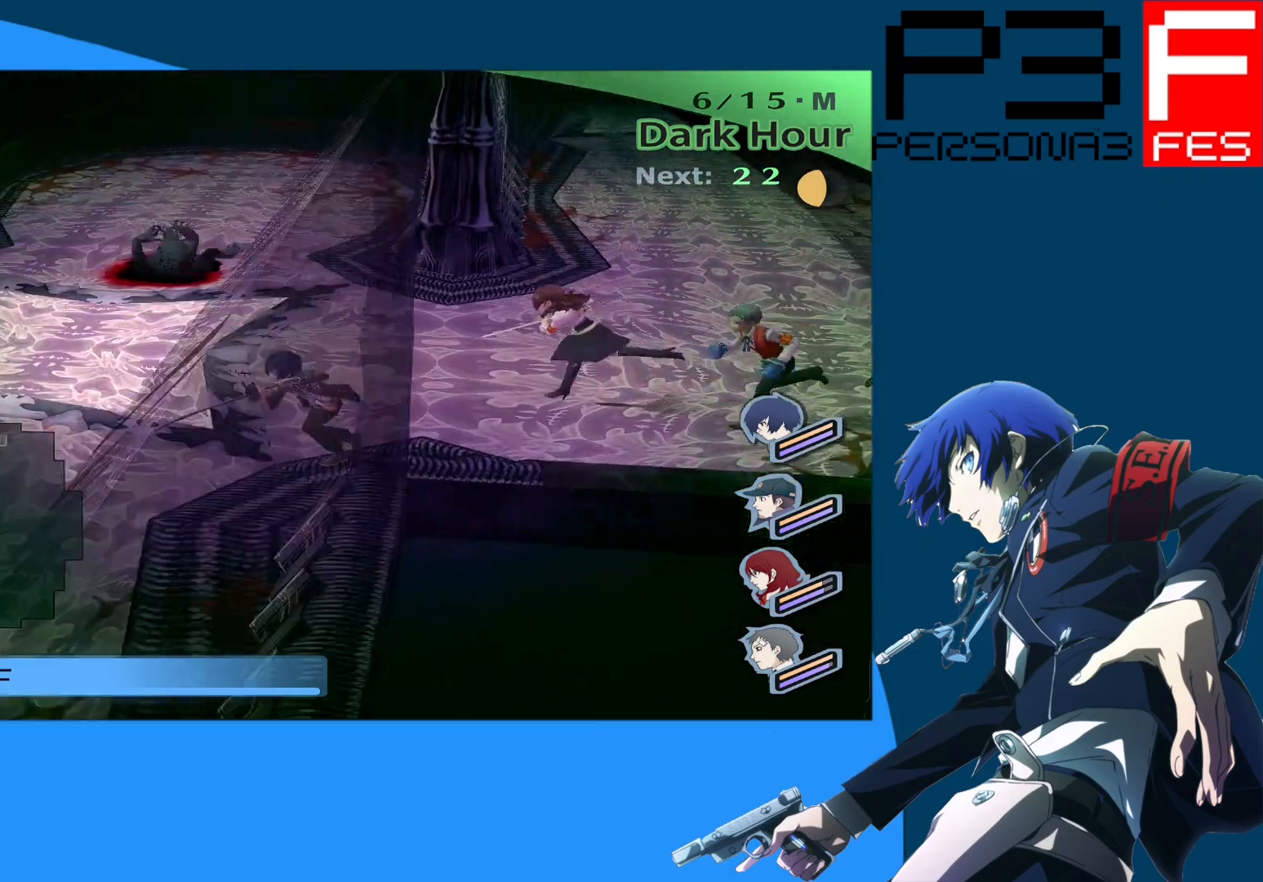
{"buttons": [], "left_stick": "up", "right_stick": "center", "events": [[167, "left_stick", "up"]]}
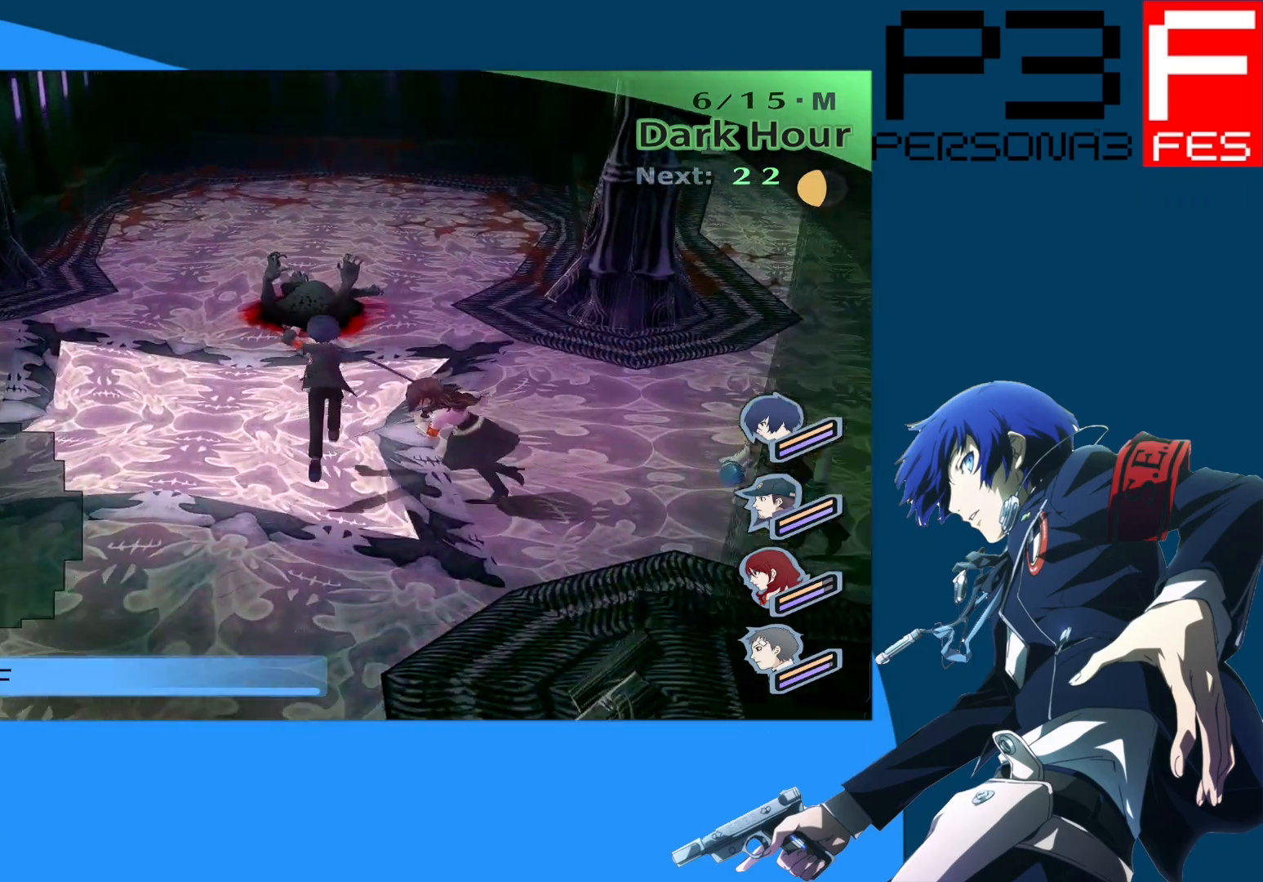
{"buttons": [], "left_stick": "up", "right_stick": "center", "events": [[267, "A", "down"], [433, "A", "up"]]}
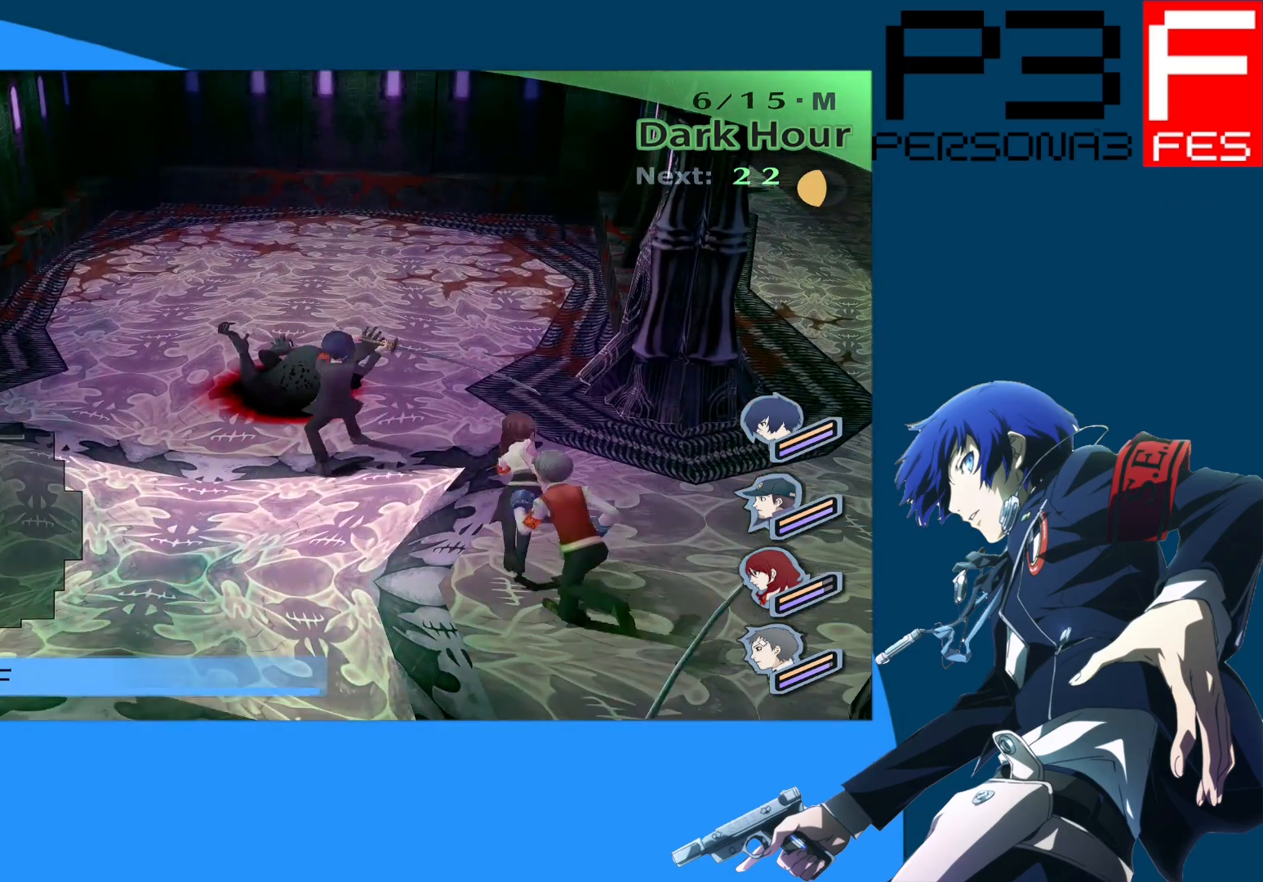
{"buttons": [], "left_stick": "center", "right_stick": "center", "events": [[450, "left_stick", "center"]]}
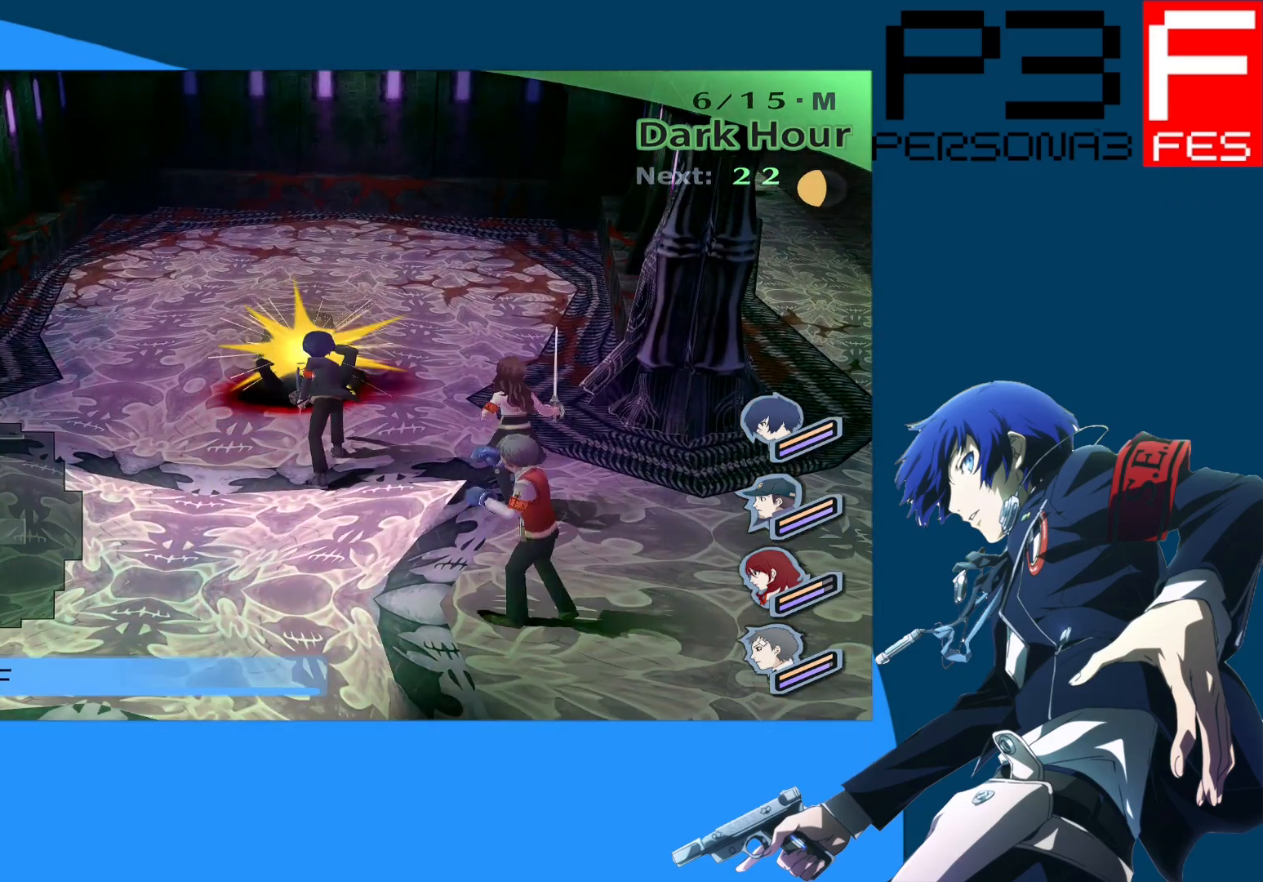
{"buttons": [], "left_stick": "center", "right_stick": "center", "events": []}
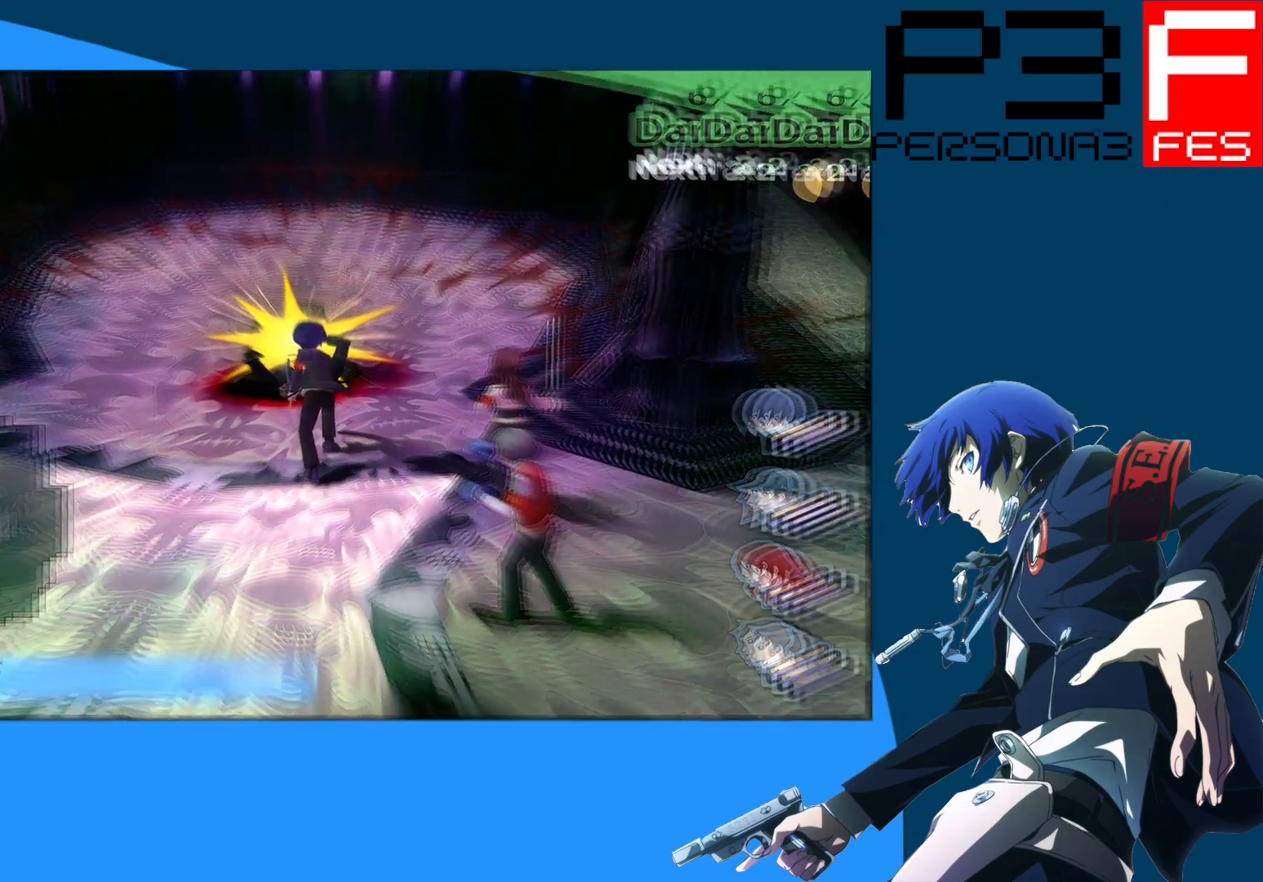
{"buttons": [], "left_stick": "center", "right_stick": "center", "events": []}
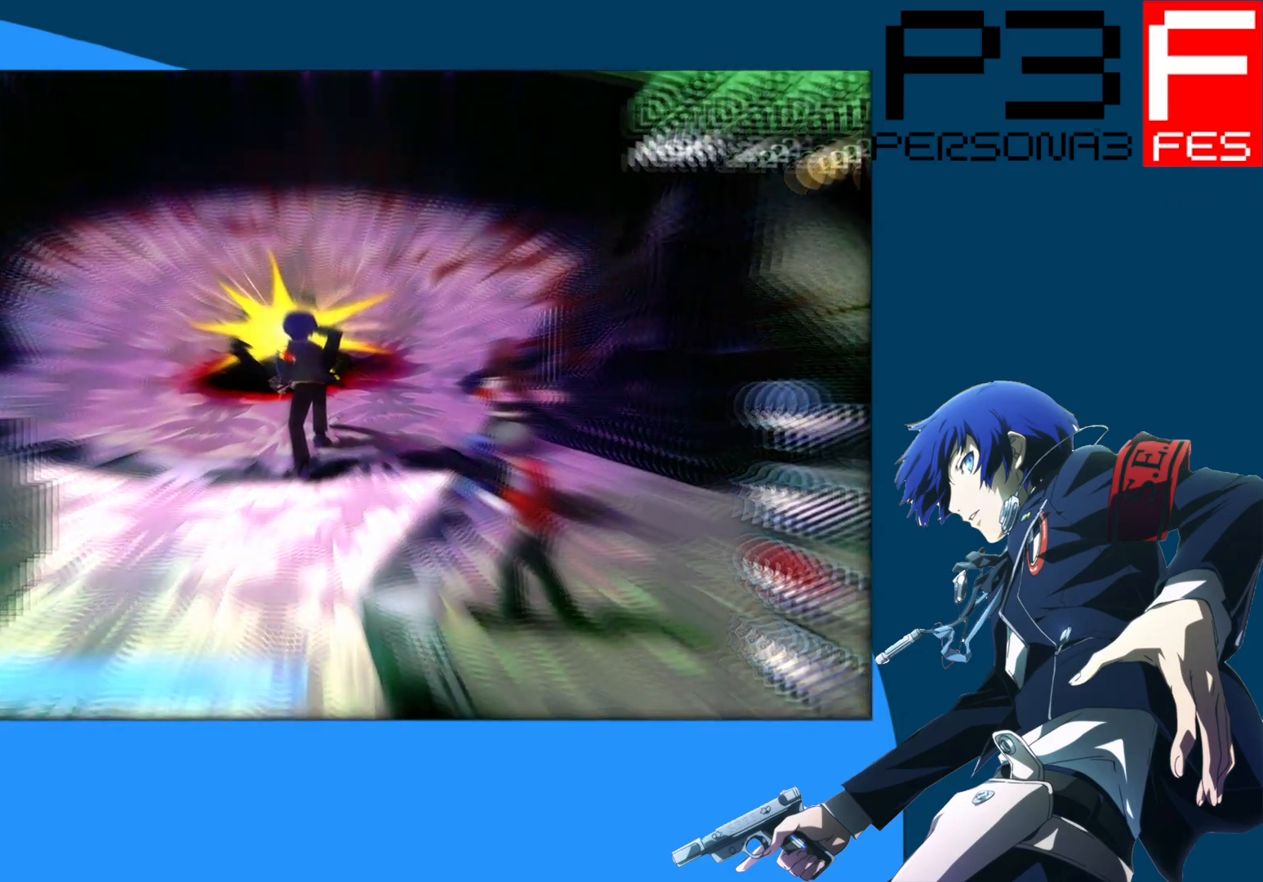
{"buttons": [], "left_stick": "center", "right_stick": "center", "events": []}
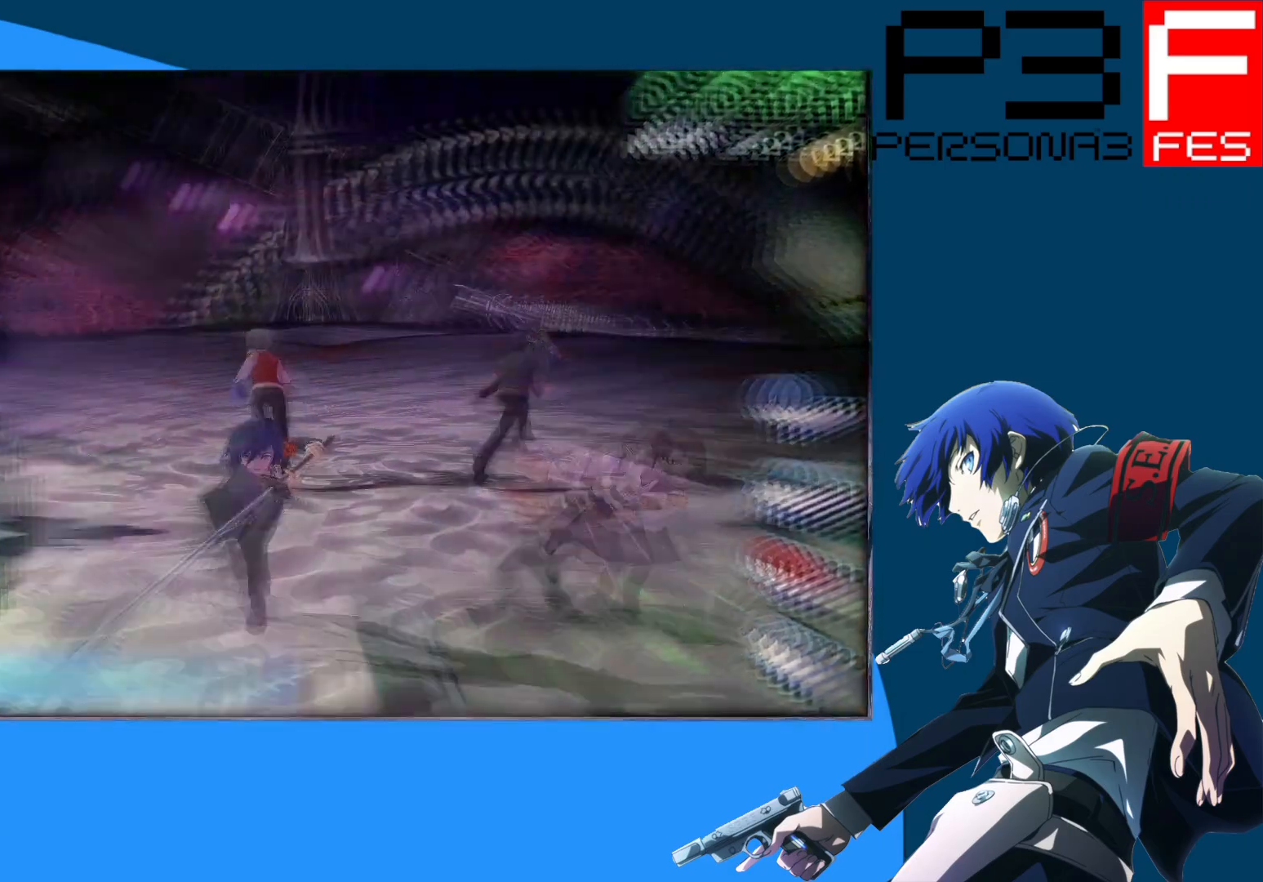
{"buttons": [], "left_stick": "center", "right_stick": "center", "events": []}
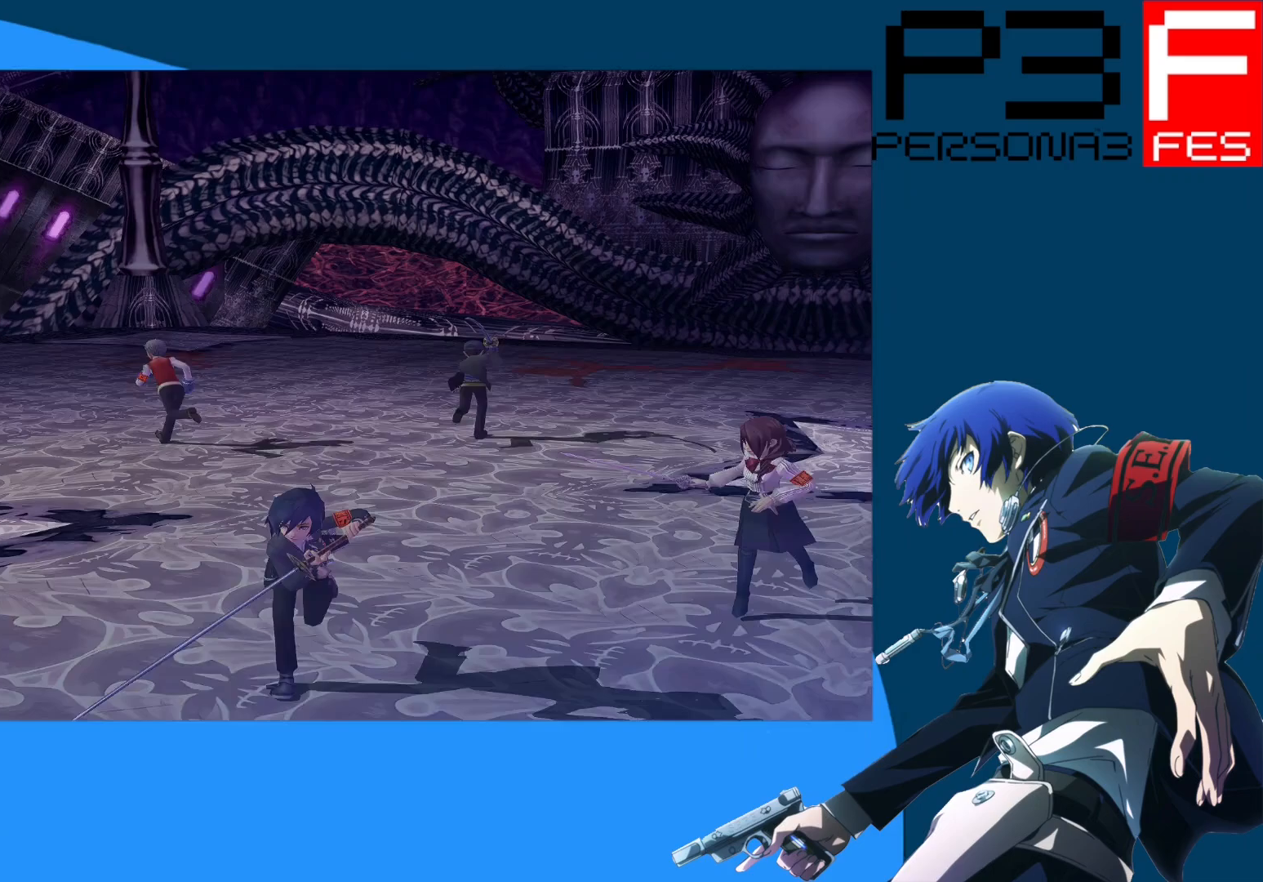
{"buttons": [], "left_stick": "center", "right_stick": "center", "events": []}
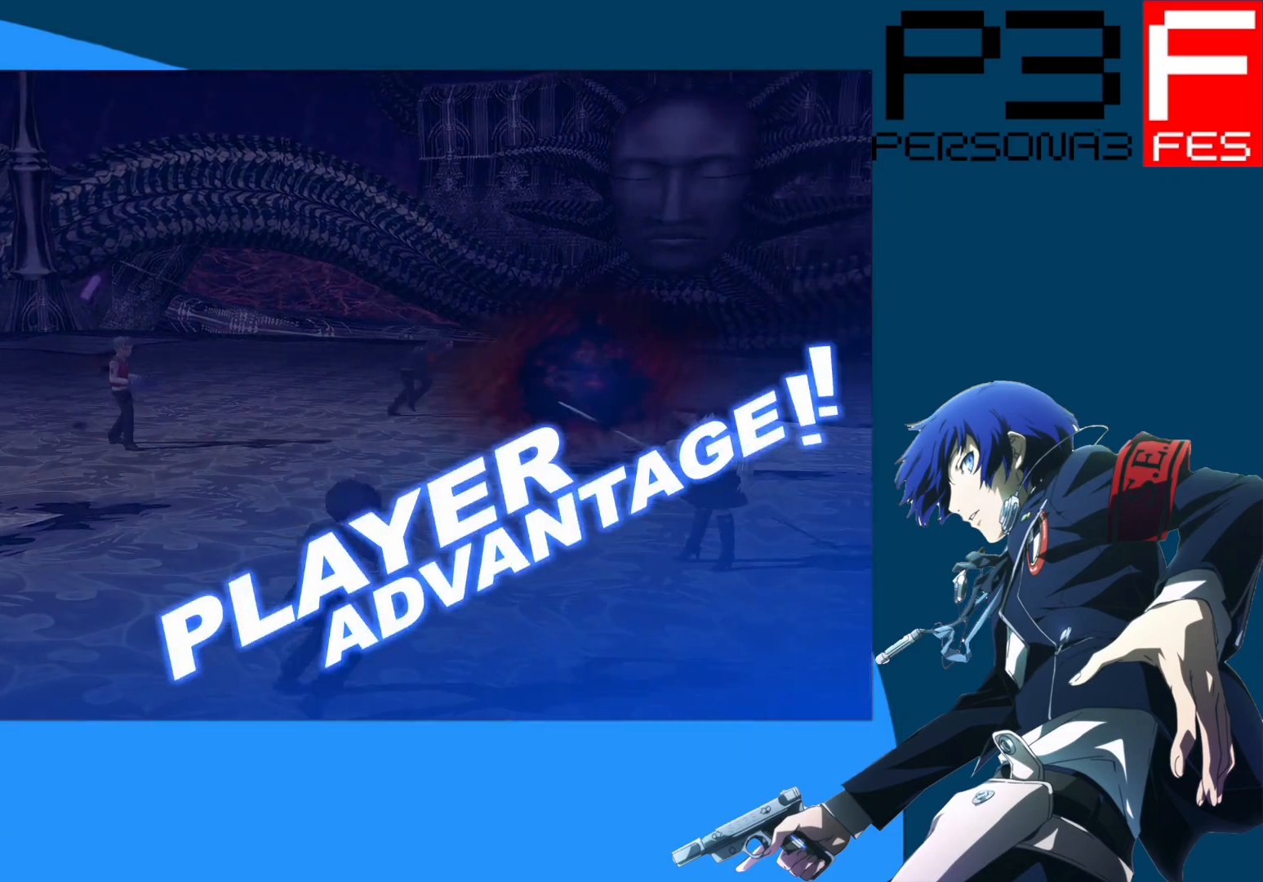
{"buttons": [], "left_stick": "center", "right_stick": "center", "events": []}
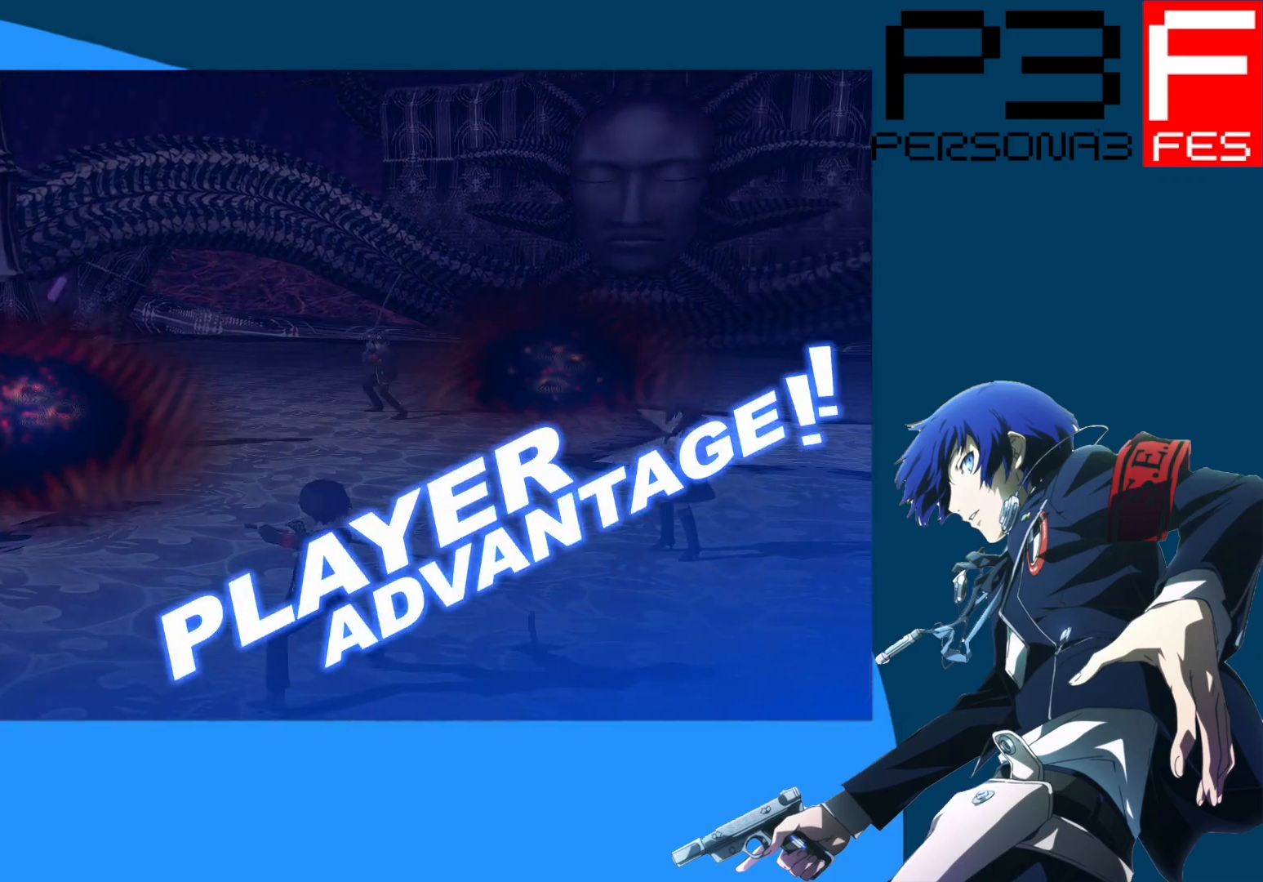
{"buttons": [], "left_stick": "center", "right_stick": "center", "events": []}
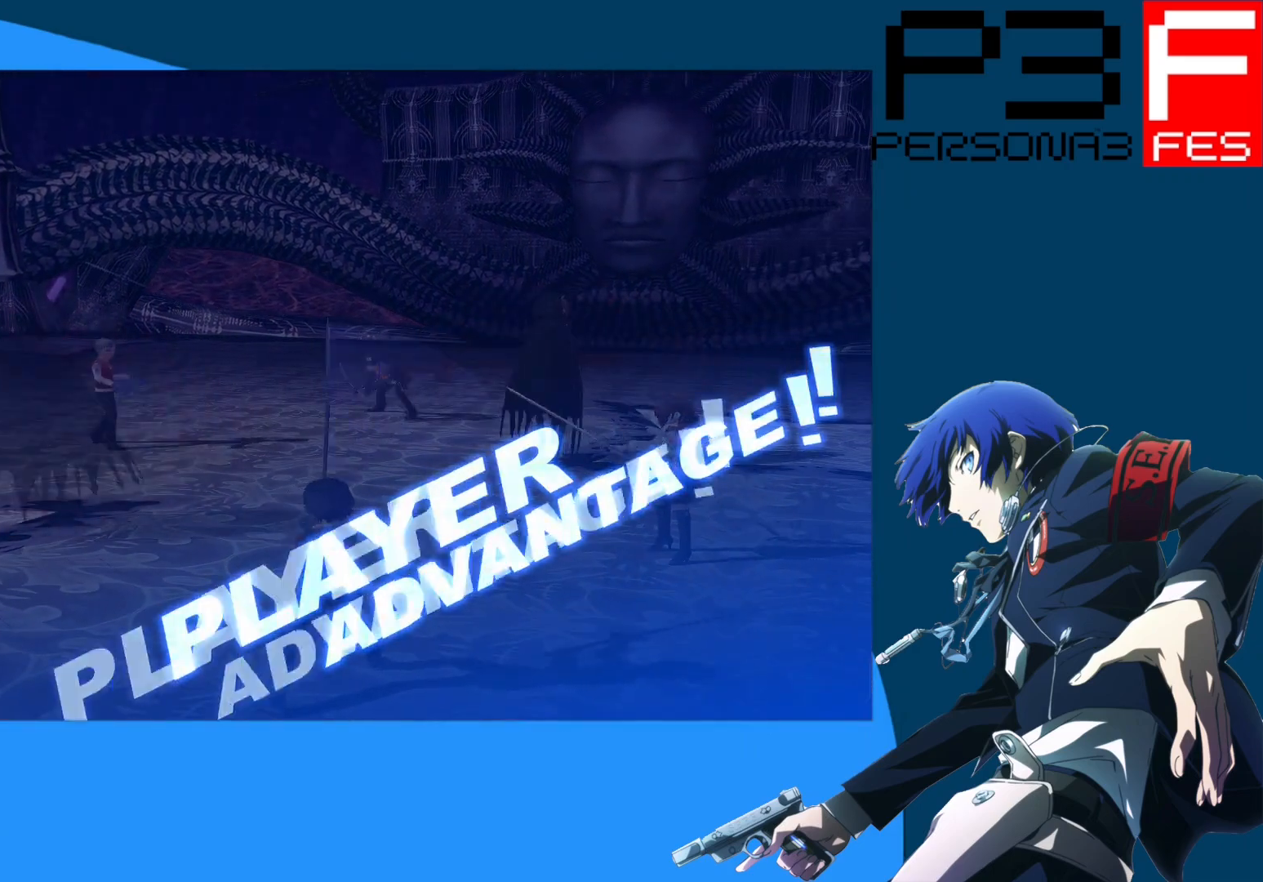
{"buttons": [], "left_stick": "center", "right_stick": "center", "events": []}
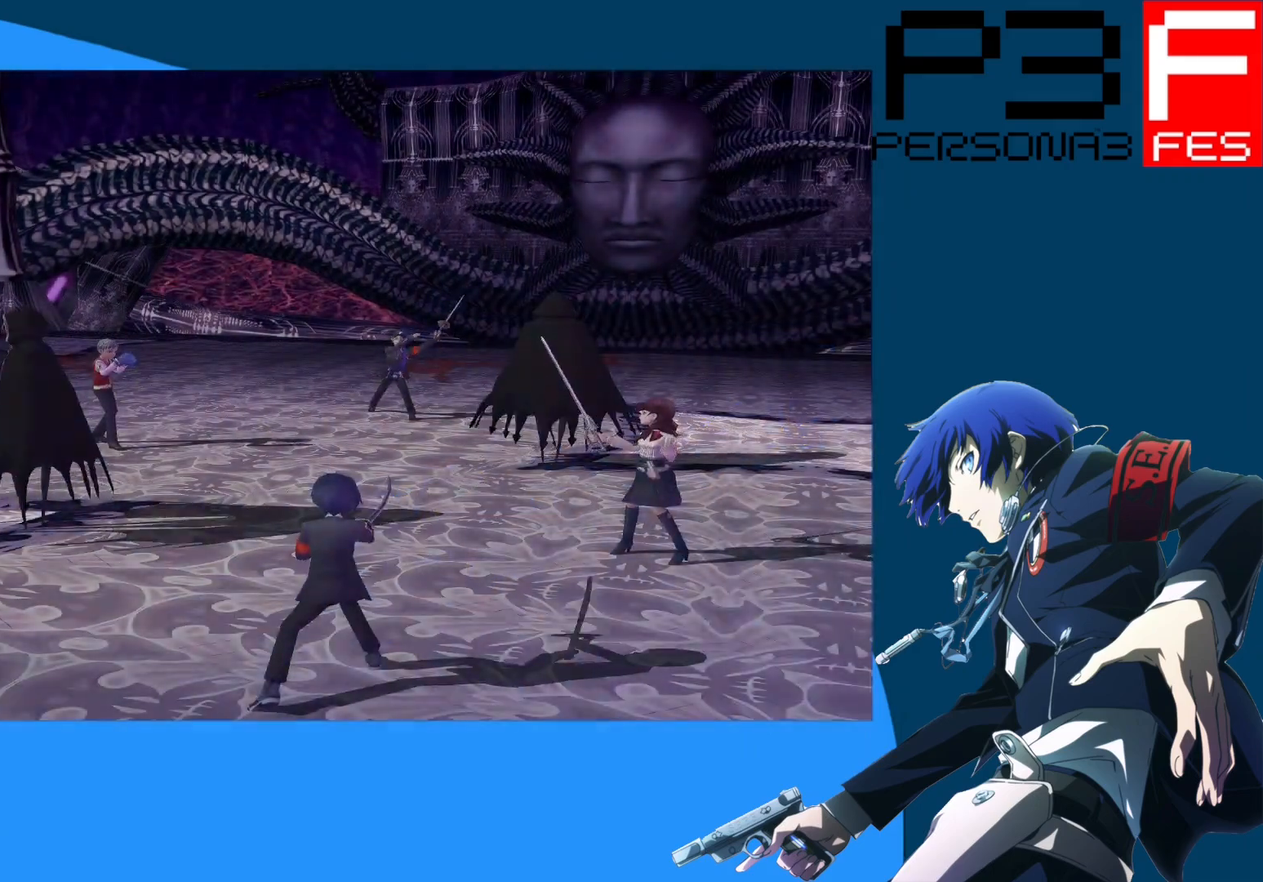
{"buttons": [], "left_stick": "center", "right_stick": "center", "events": [[333, "L1", "down"], [433, "L1", "up"]]}
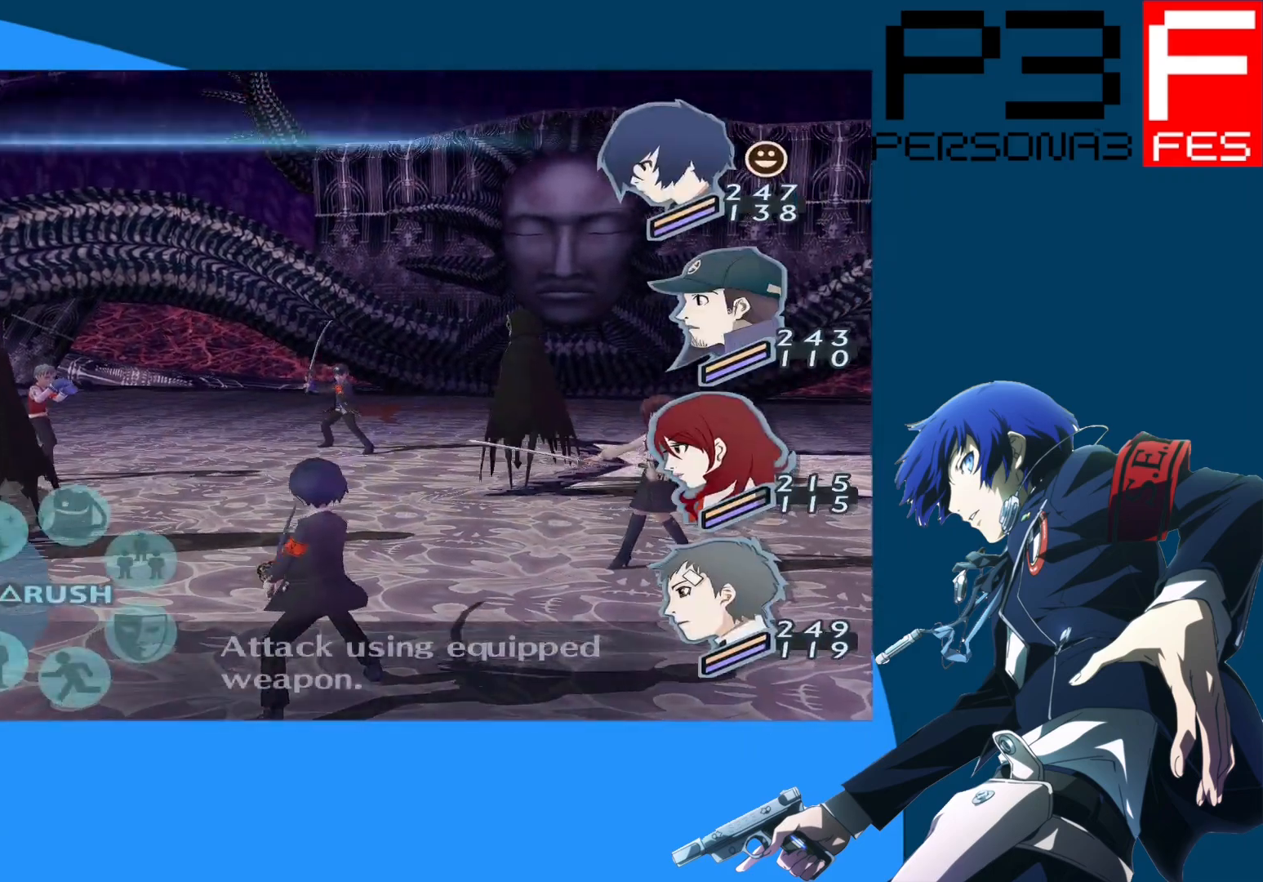
{"buttons": [], "left_stick": "center", "right_stick": "center", "events": [[83, "A", "down"], [250, "A", "up"]]}
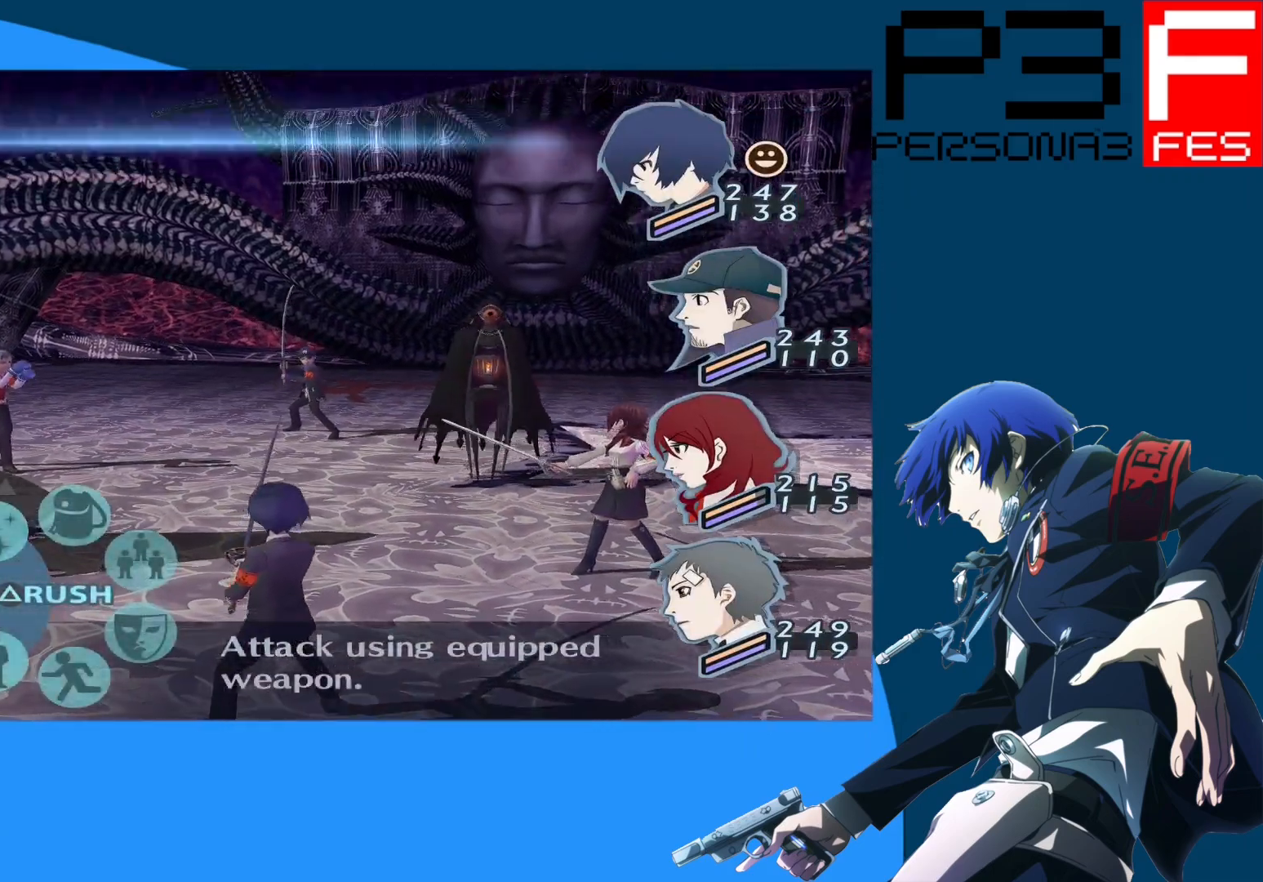
{"buttons": ["DPAD_DOWN"], "left_stick": "center", "right_stick": "center", "events": [[450, "DPAD_DOWN", "down"]]}
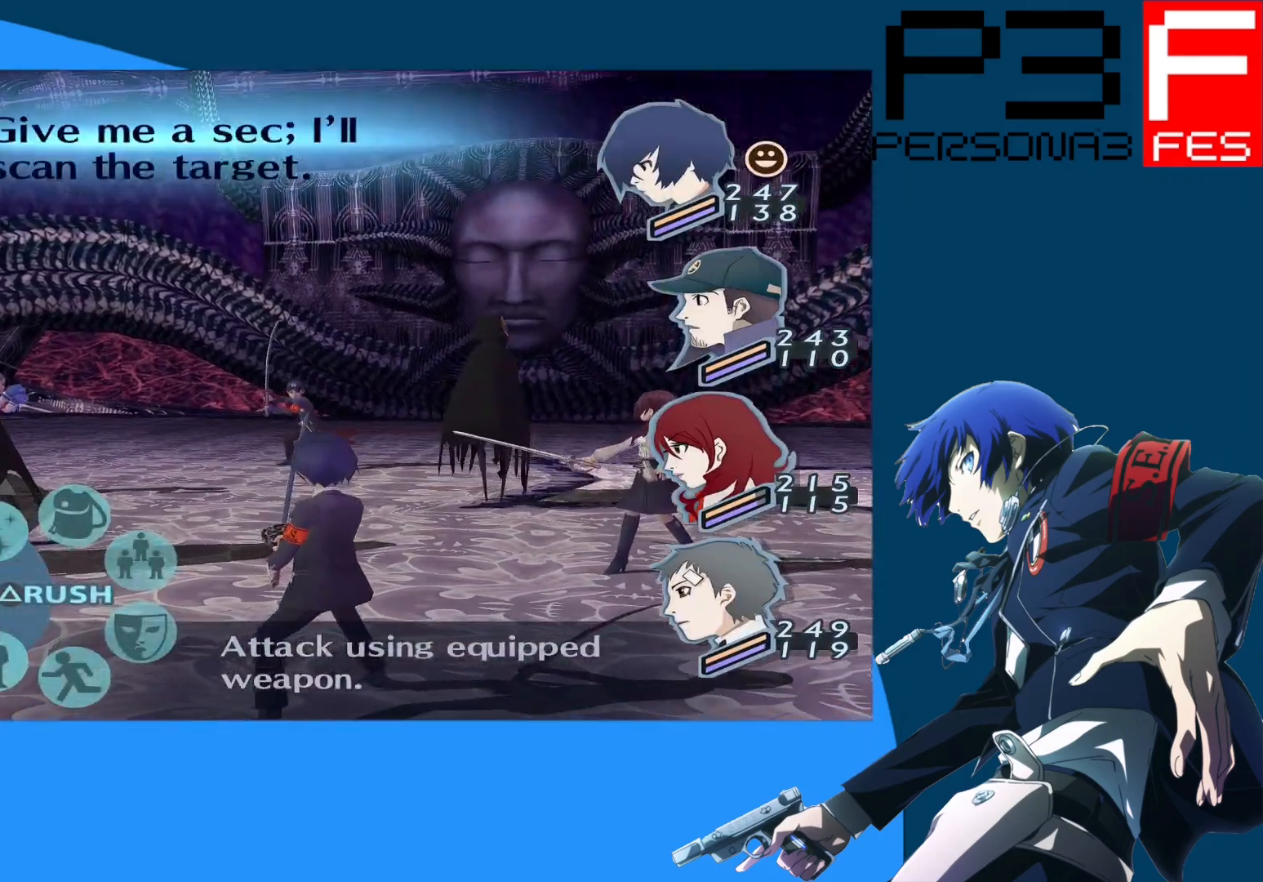
{"buttons": ["A"], "left_stick": "center", "right_stick": "center", "events": [[83, "DPAD_DOWN", "up"], [417, "A", "down"]]}
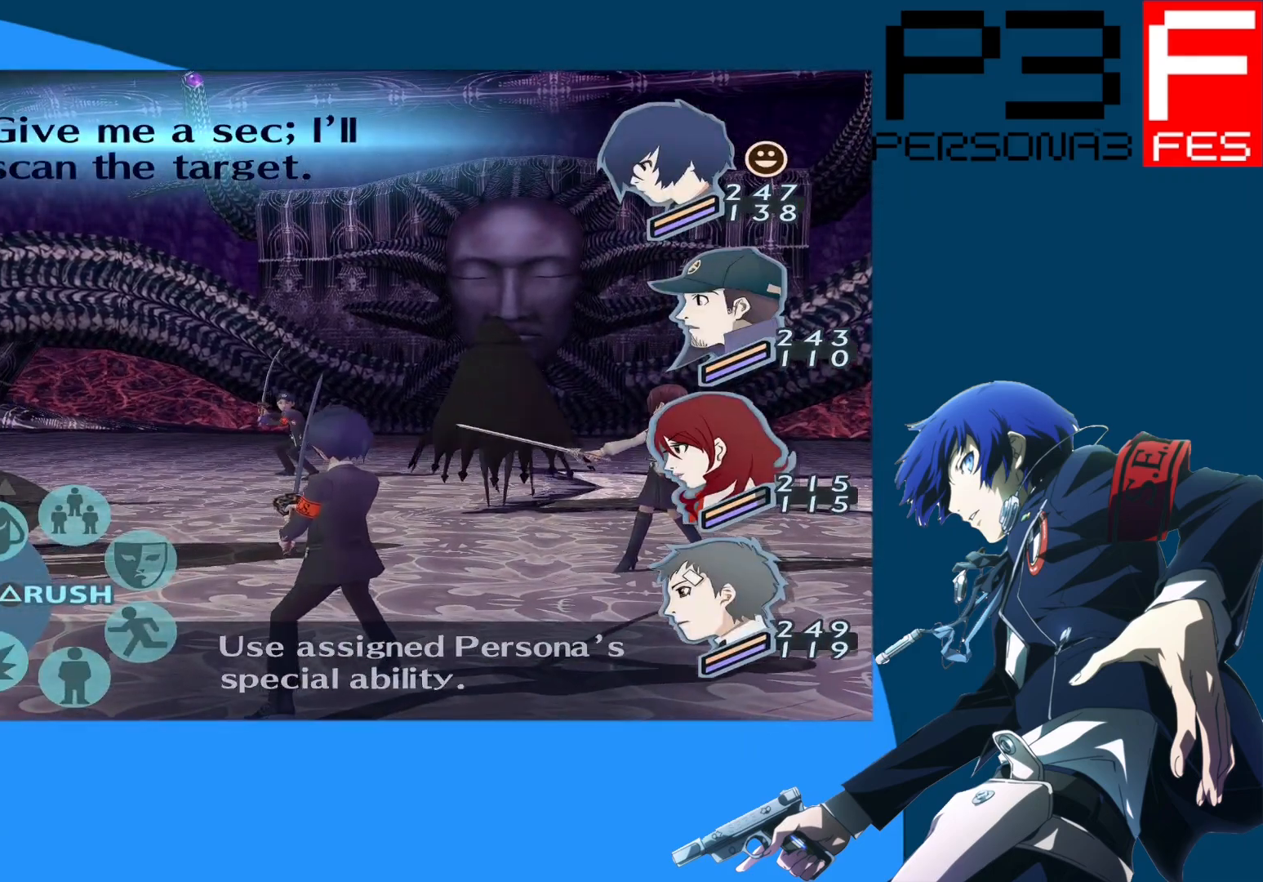
{"buttons": [], "left_stick": "center", "right_stick": "center", "events": [[83, "A", "up"]]}
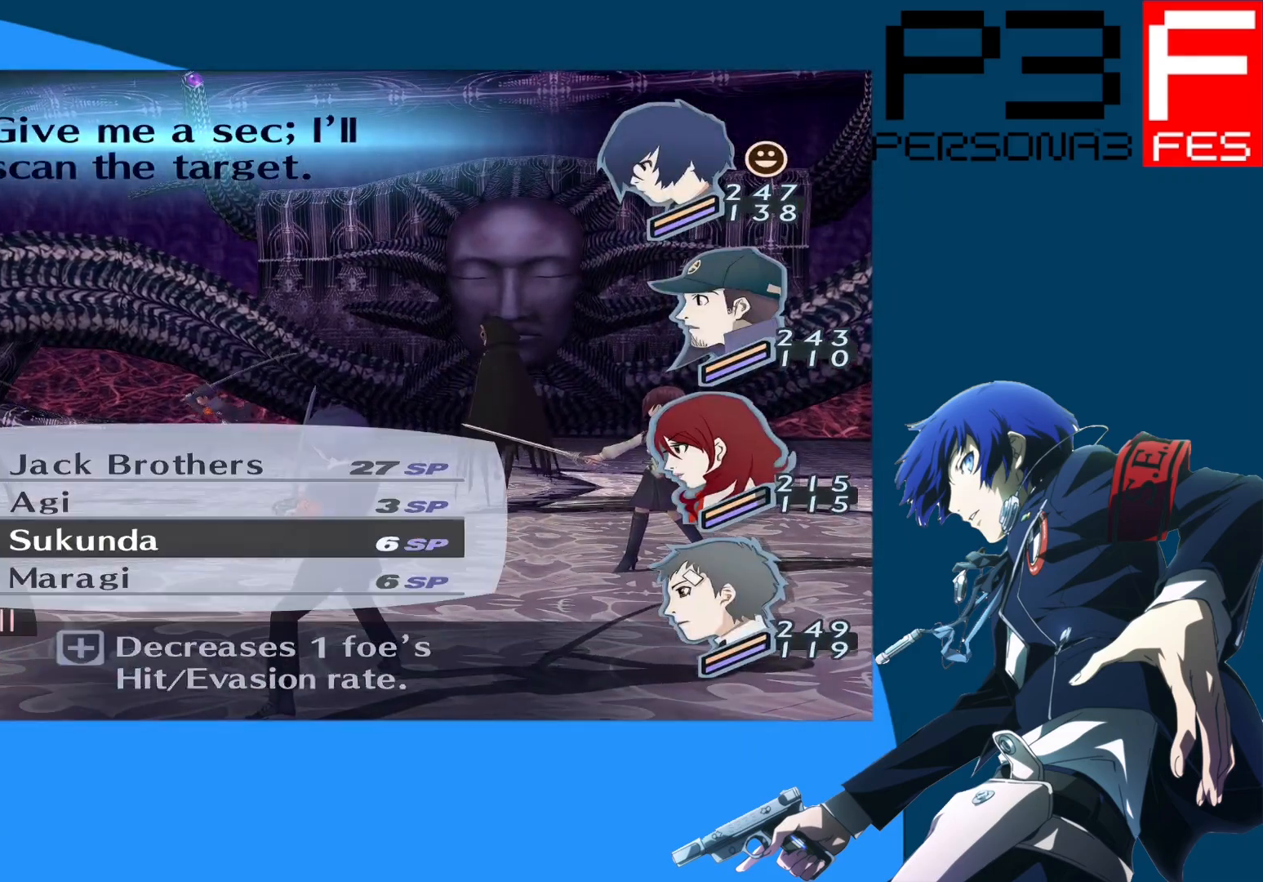
{"buttons": ["DPAD_UP"], "left_stick": "center", "right_stick": "center", "events": [[167, "B", "down"], [300, "B", "up"], [467, "DPAD_UP", "down"]]}
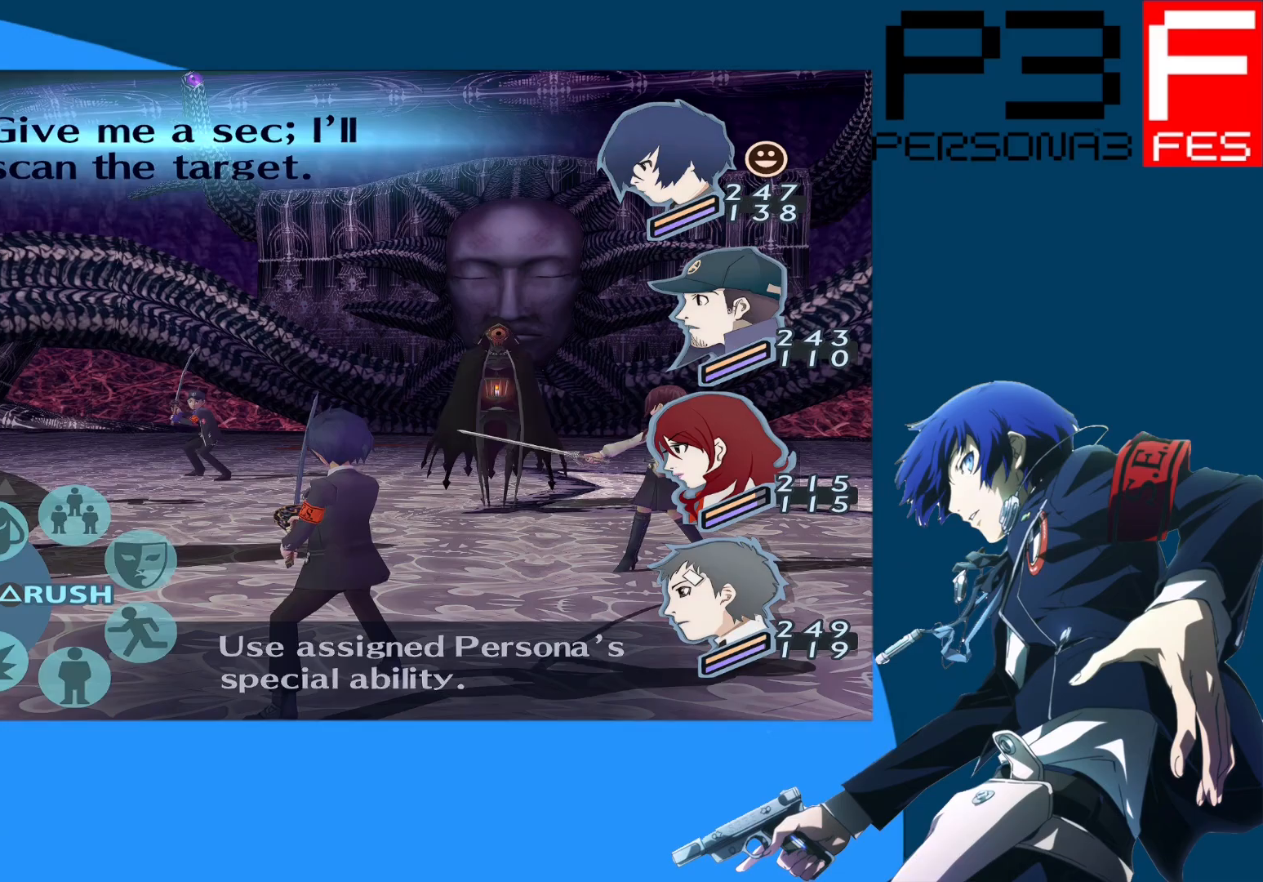
{"buttons": [], "left_stick": "center", "right_stick": "center", "events": [[83, "DPAD_UP", "up"]]}
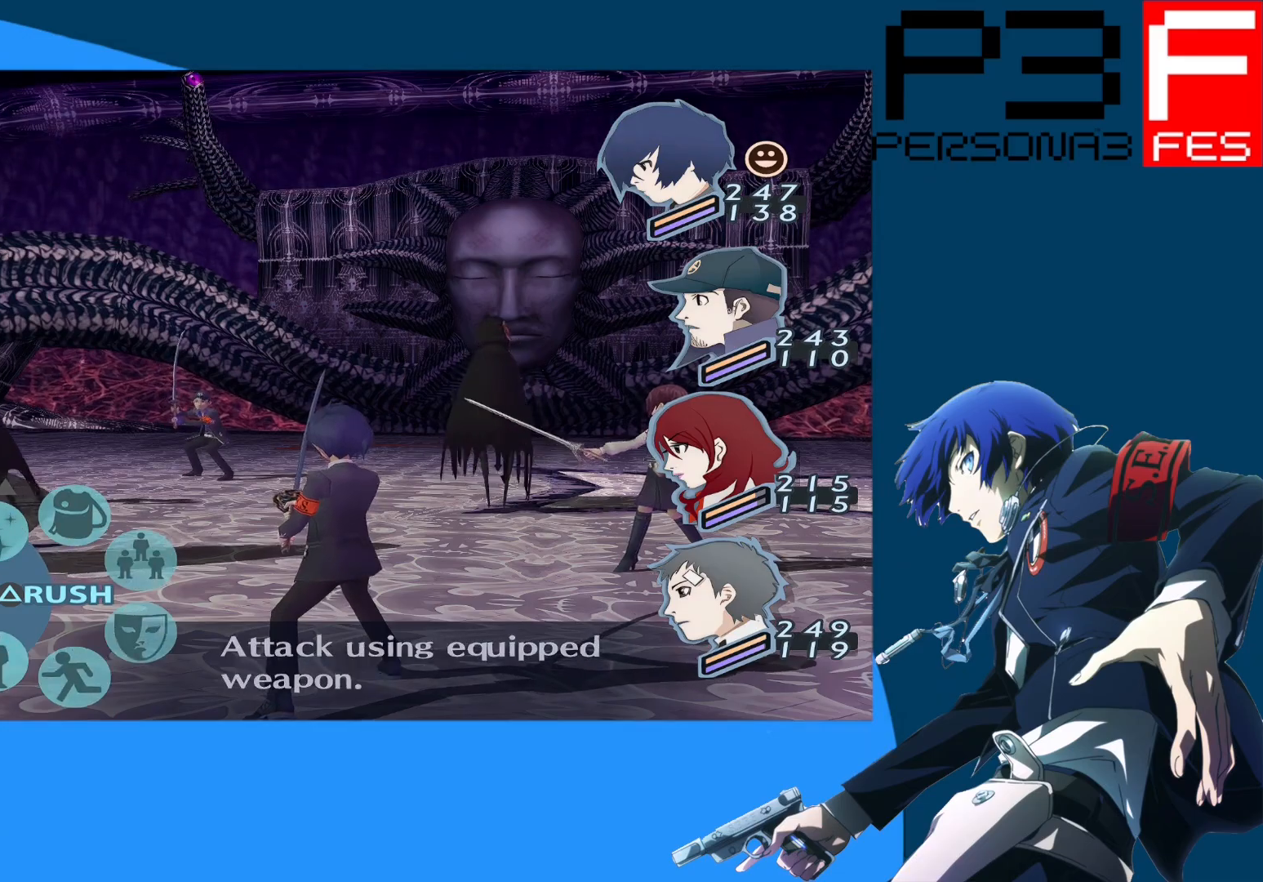
{"buttons": ["DPAD_LEFT"], "left_stick": "center", "right_stick": "center", "events": [[33, "A", "down"], [183, "A", "up"], [417, "DPAD_LEFT", "down"]]}
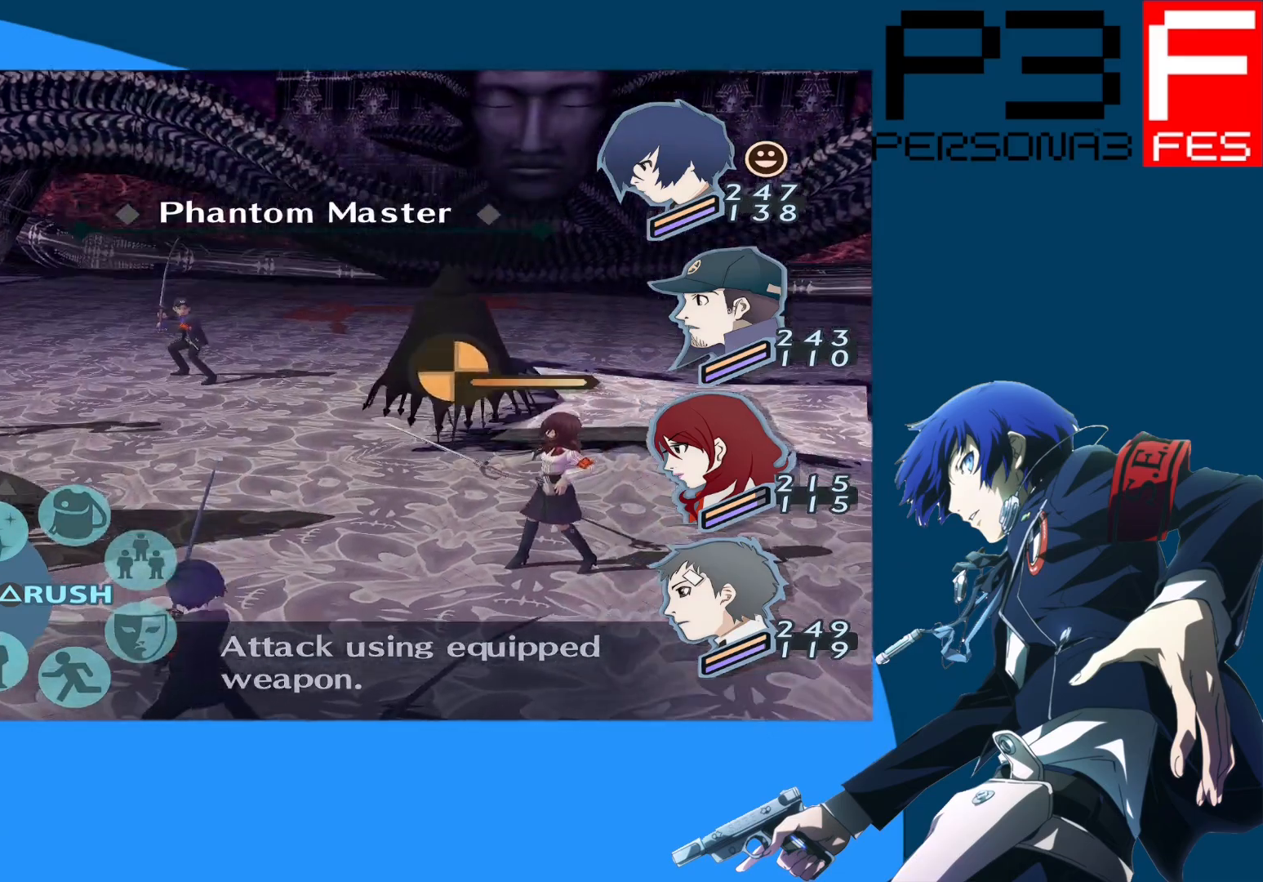
{"buttons": [], "left_stick": "center", "right_stick": "center", "events": [[50, "DPAD_LEFT", "up"], [167, "A", "down"], [333, "A", "up"]]}